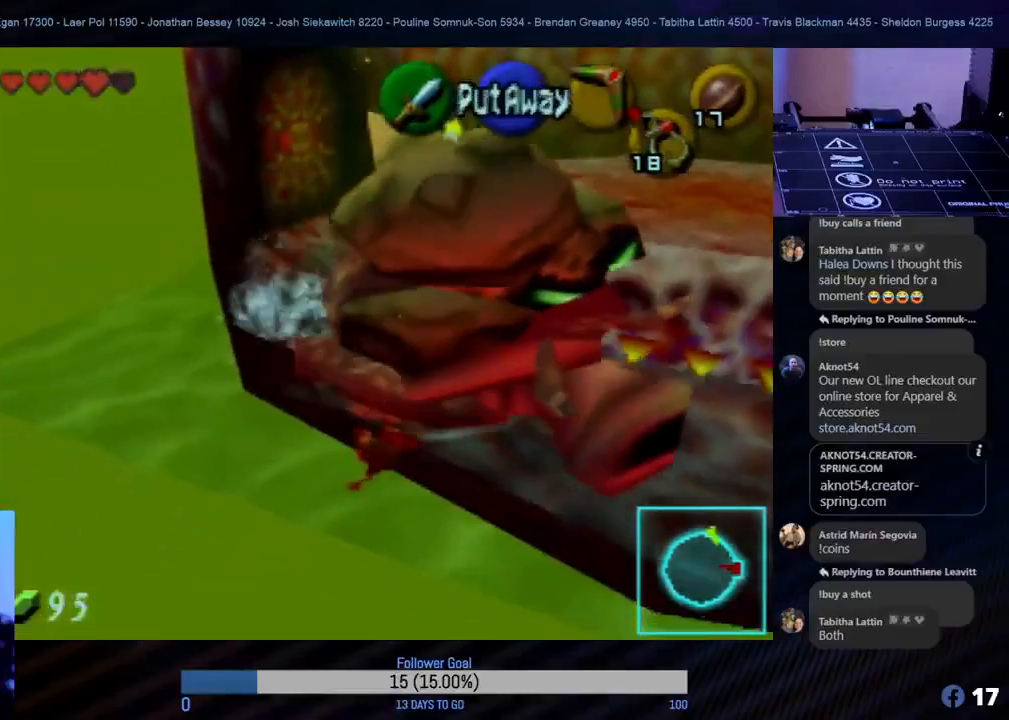
Gameplay with a controller (Nintendo layout); each line is a JSON object with the inputs held at the frame after it. "events" lists button and stick changes between this image and that frame as [ms after this image, input, new state], when the widget could be followed in between. Not read: L1 L3 R3 right_stick.
{"buttons": [], "left_stick": "right", "events": [[83, "left_stick", "right"], [350, "B", "down"], [450, "B", "up"]]}
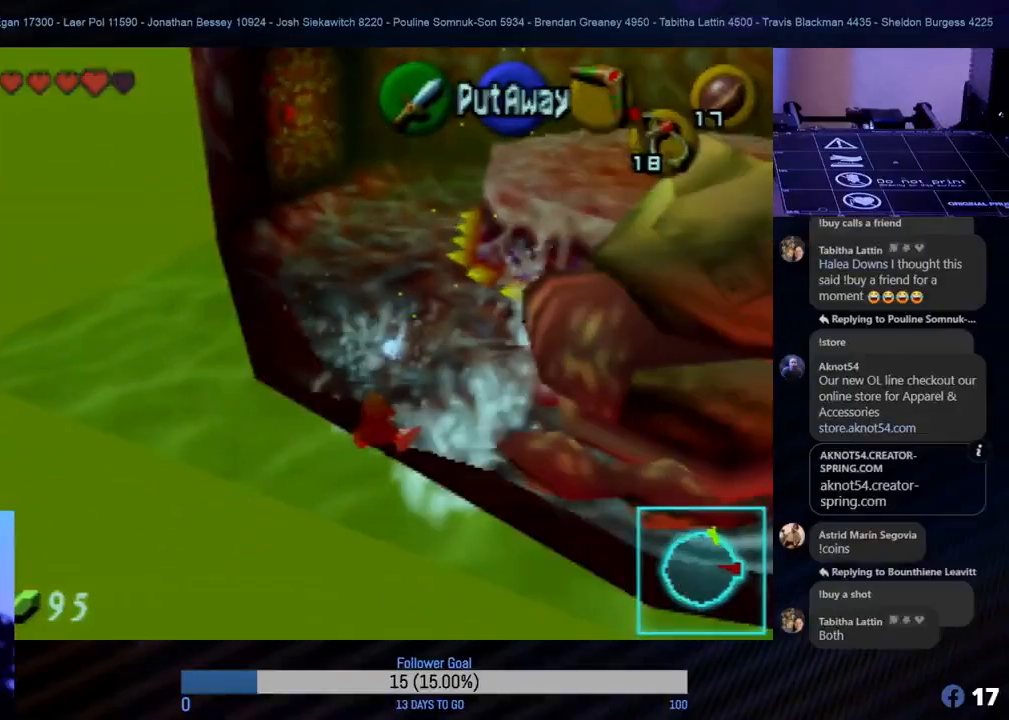
{"buttons": [], "left_stick": "right", "events": [[17, "B", "down"], [117, "B", "up"], [250, "B", "down"], [300, "B", "up"]]}
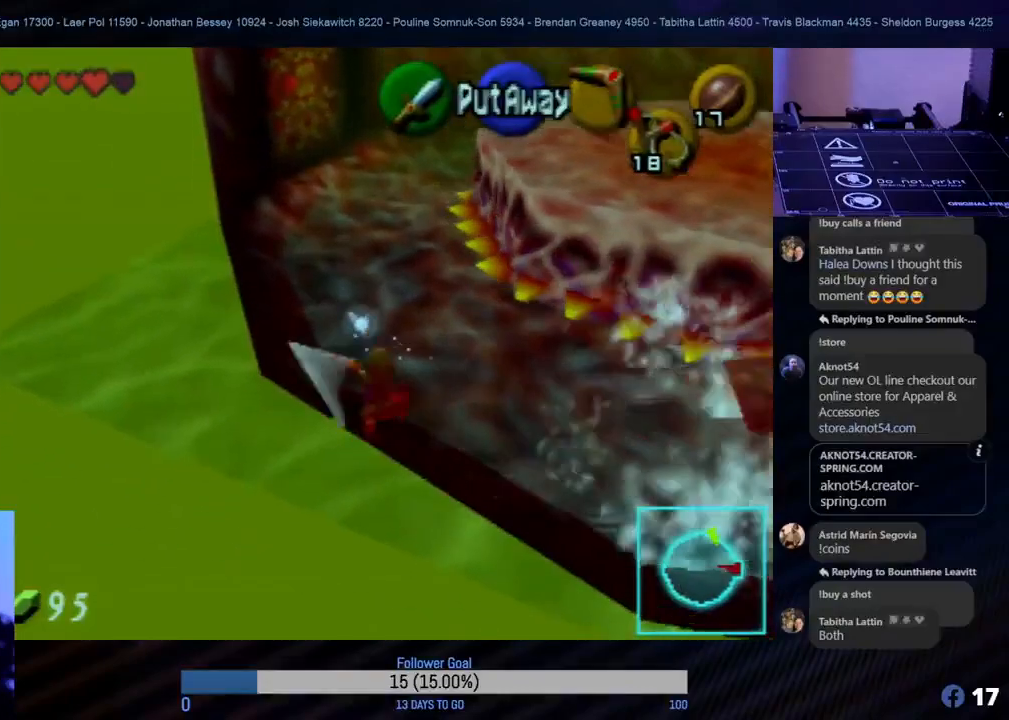
{"buttons": [], "left_stick": "right", "events": []}
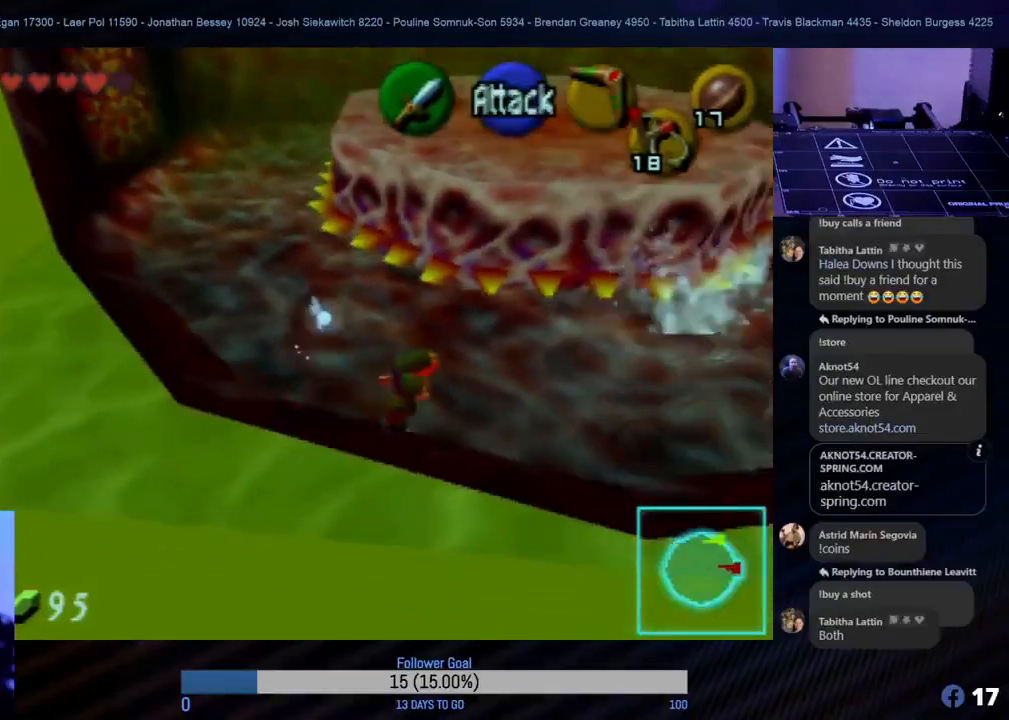
{"buttons": [], "left_stick": "up-right", "events": [[200, "left_stick", "up-right"]]}
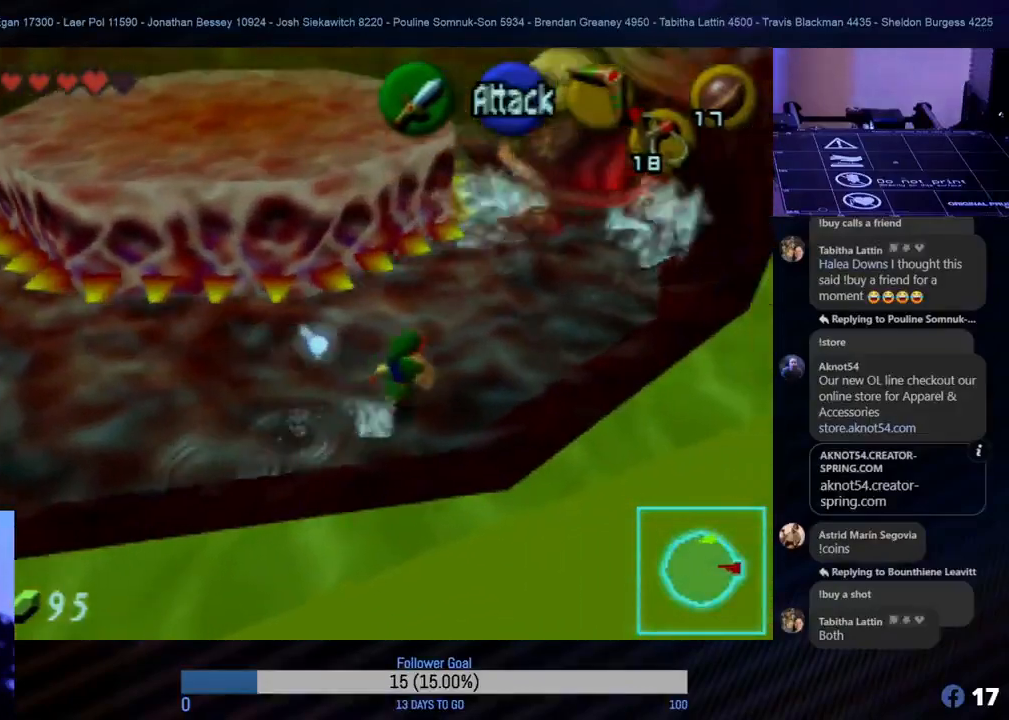
{"buttons": [], "left_stick": "up", "events": [[133, "left_stick", "up"]]}
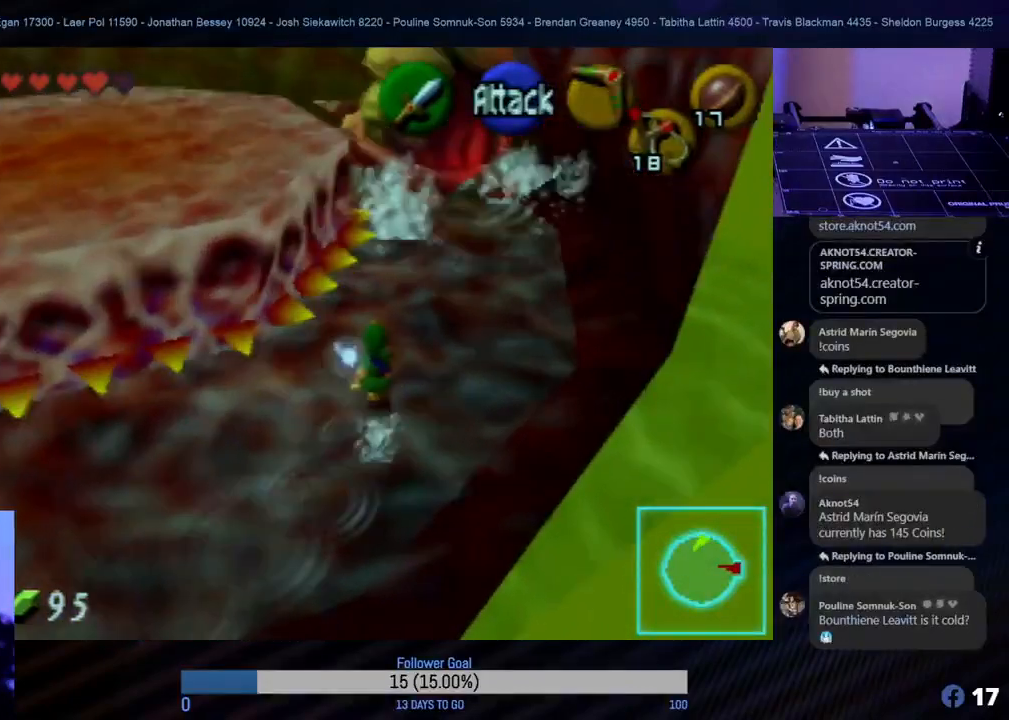
{"buttons": [], "left_stick": "up", "events": [[83, "left_stick", "up-right"], [283, "left_stick", "up"]]}
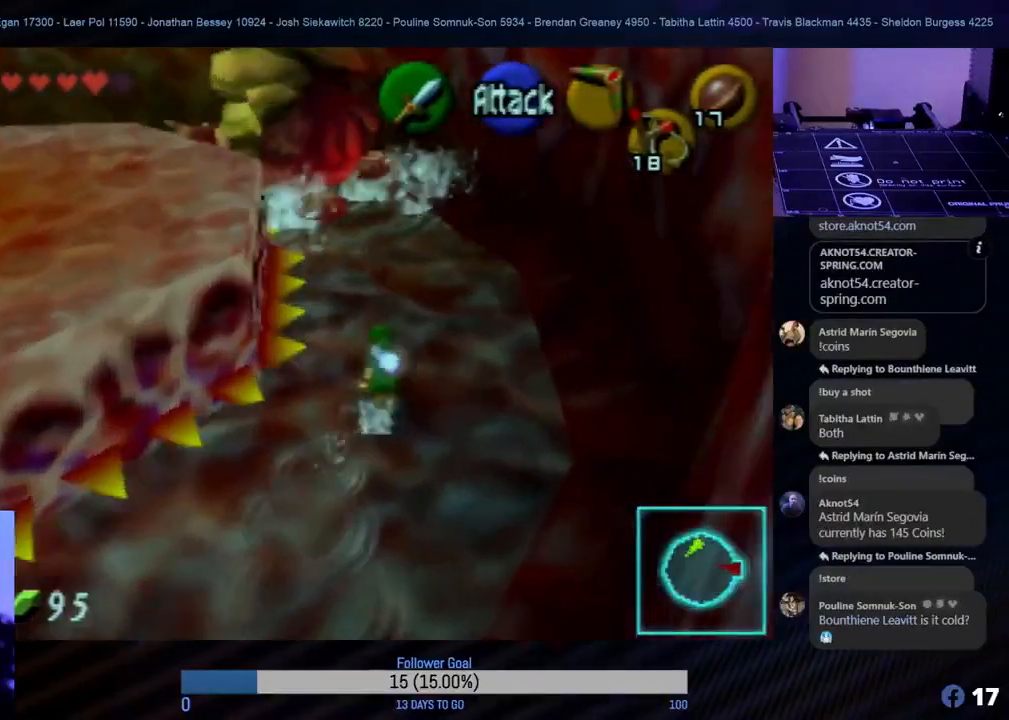
{"buttons": [], "left_stick": "up", "events": [[33, "left_stick", "up-right"], [233, "left_stick", "up"]]}
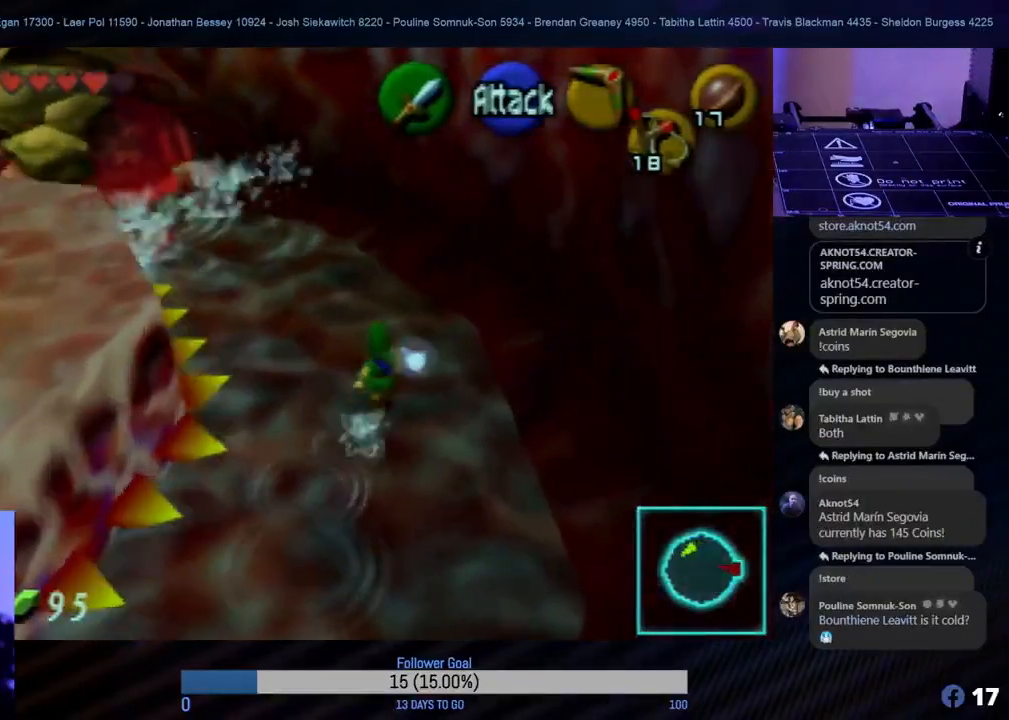
{"buttons": [], "left_stick": "up", "events": [[200, "left_stick", "up-left"], [467, "left_stick", "up"]]}
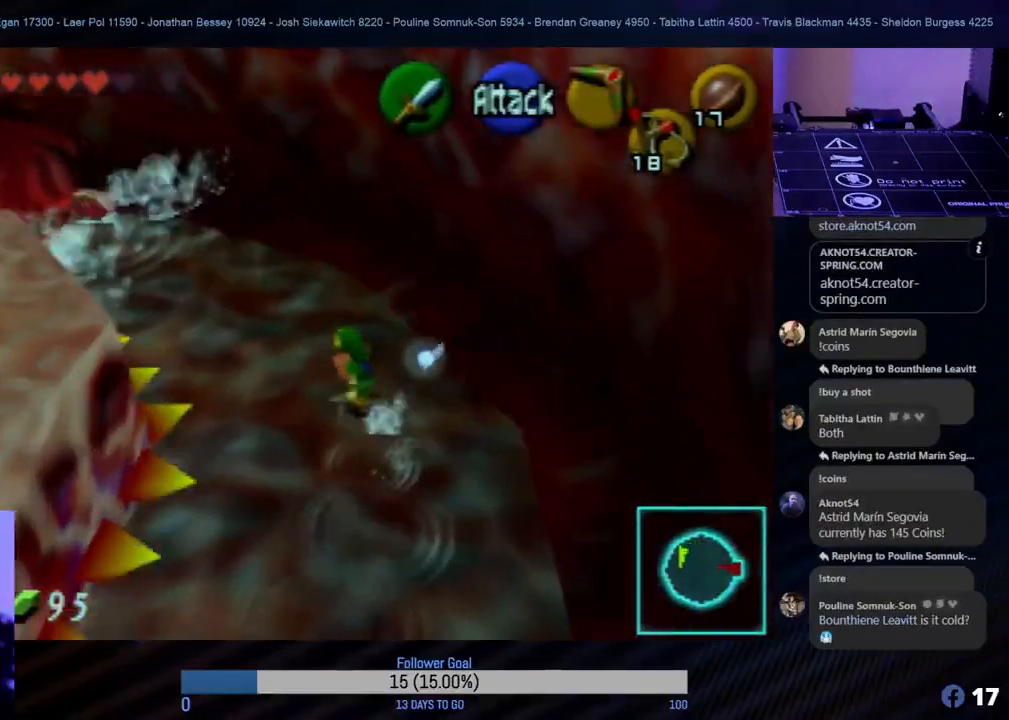
{"buttons": [], "left_stick": "up-left", "events": [[483, "left_stick", "up-left"]]}
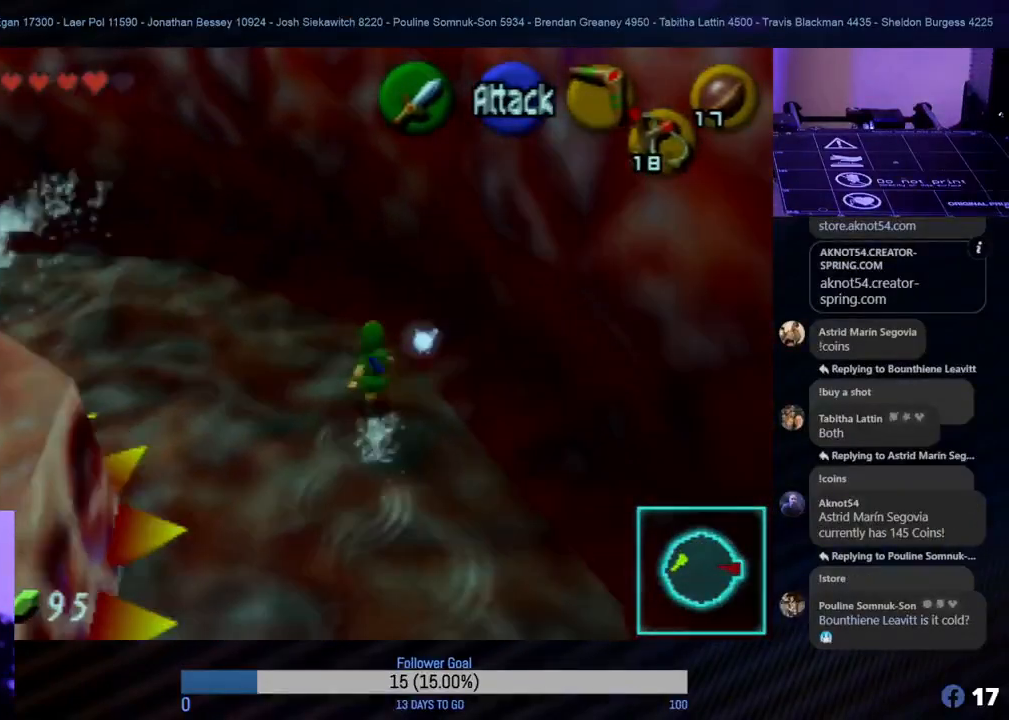
{"buttons": [], "left_stick": "up-left", "events": []}
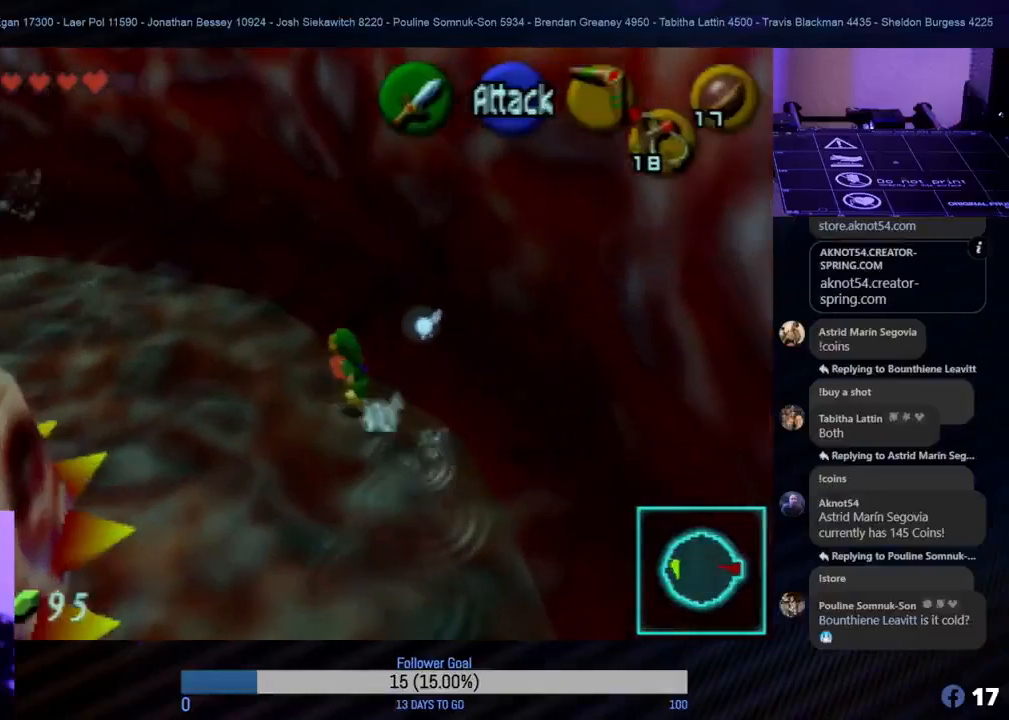
{"buttons": [], "left_stick": "up-left", "events": []}
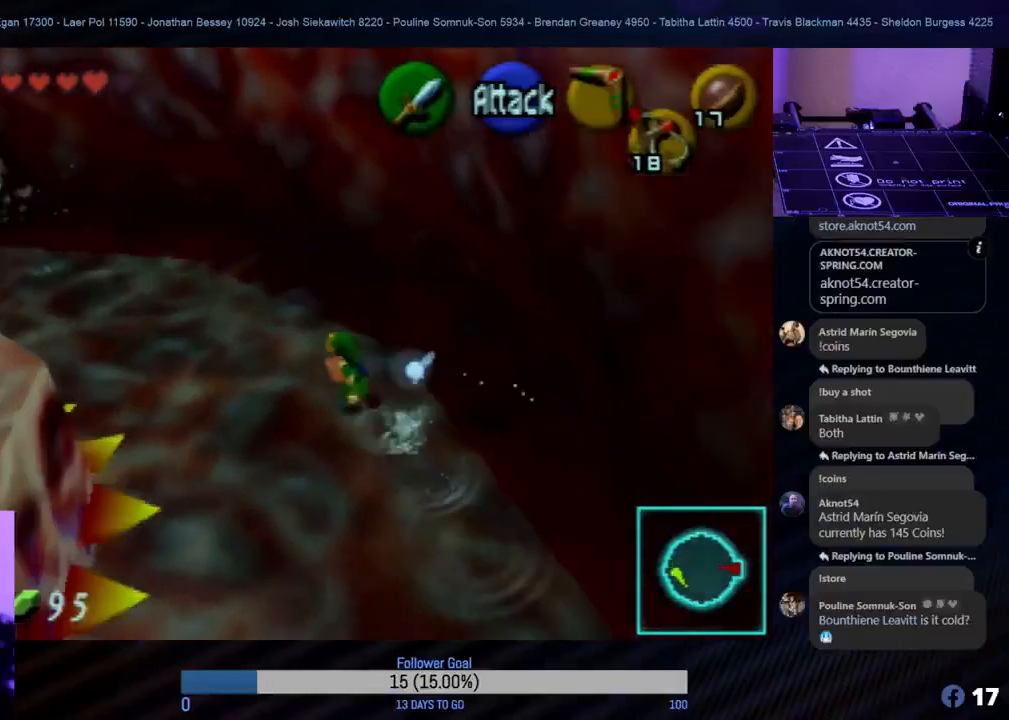
{"buttons": [], "left_stick": "up-left", "events": []}
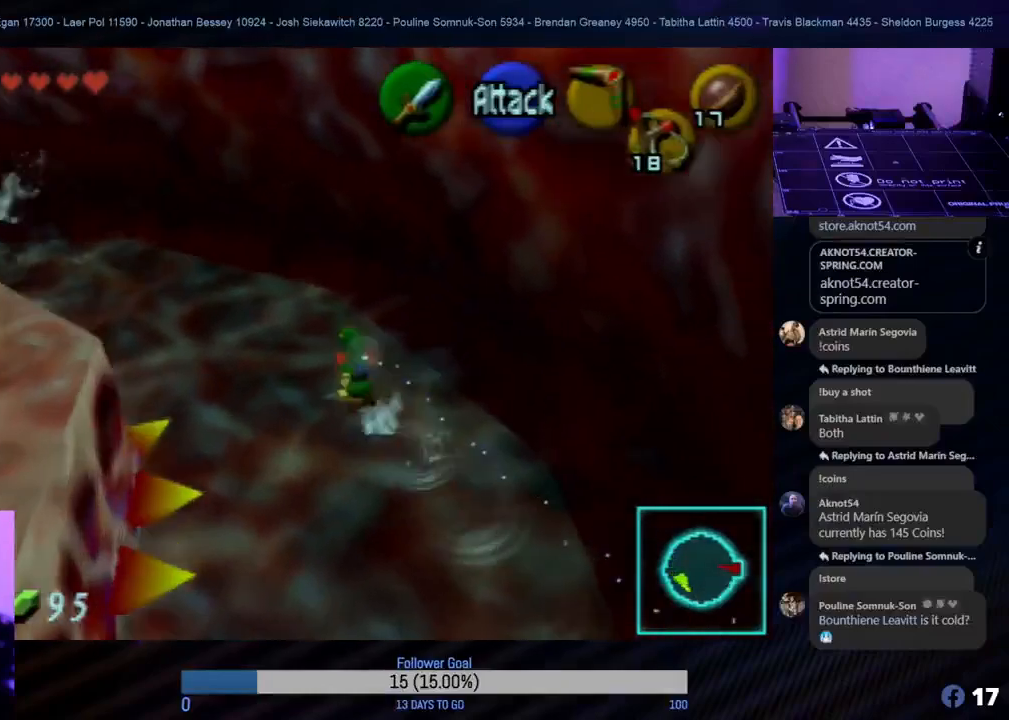
{"buttons": [], "left_stick": "up-left", "events": []}
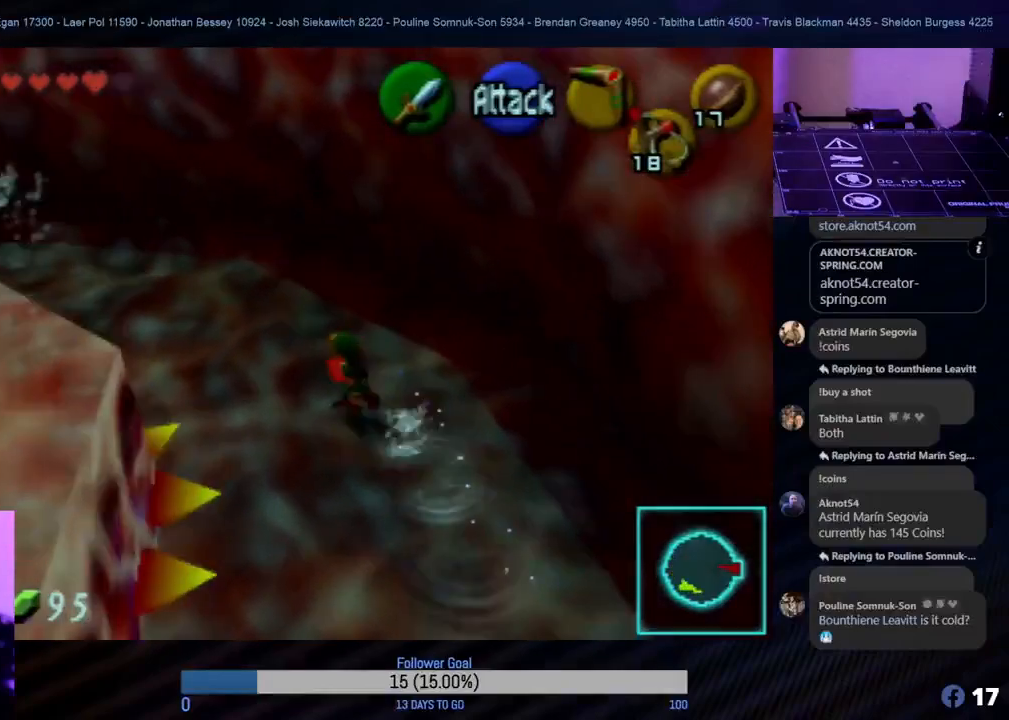
{"buttons": [], "left_stick": "down", "events": [[233, "left_stick", "right"], [333, "left_stick", "down"]]}
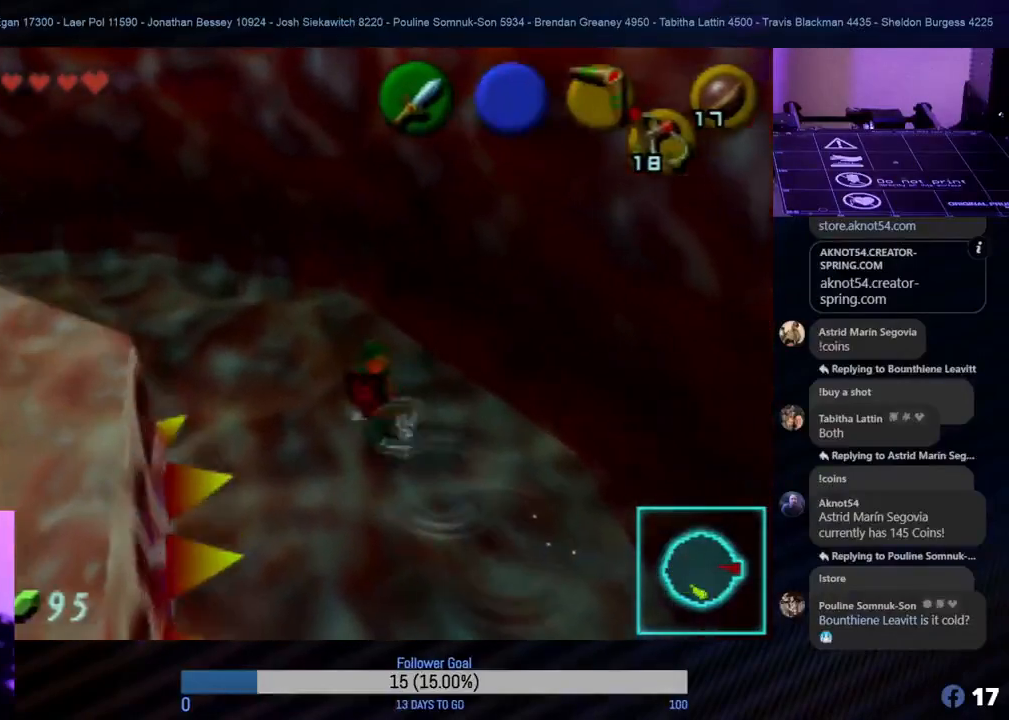
{"buttons": [], "left_stick": "down-right", "events": [[183, "left_stick", "down-right"]]}
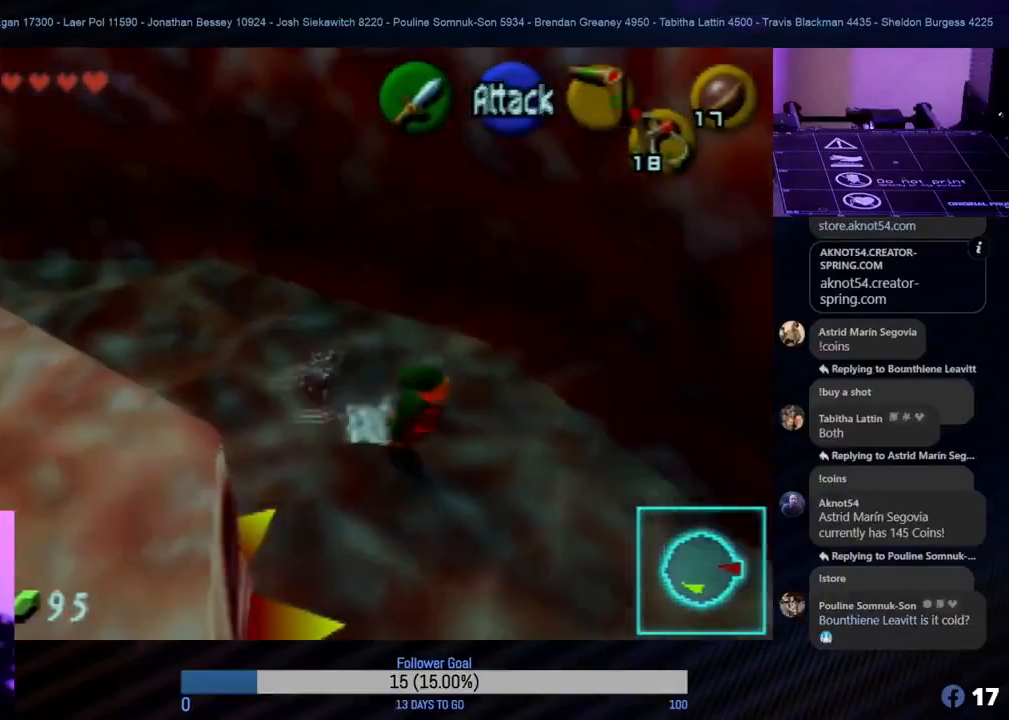
{"buttons": [], "left_stick": "right", "events": [[117, "left_stick", "down"], [333, "left_stick", "right"]]}
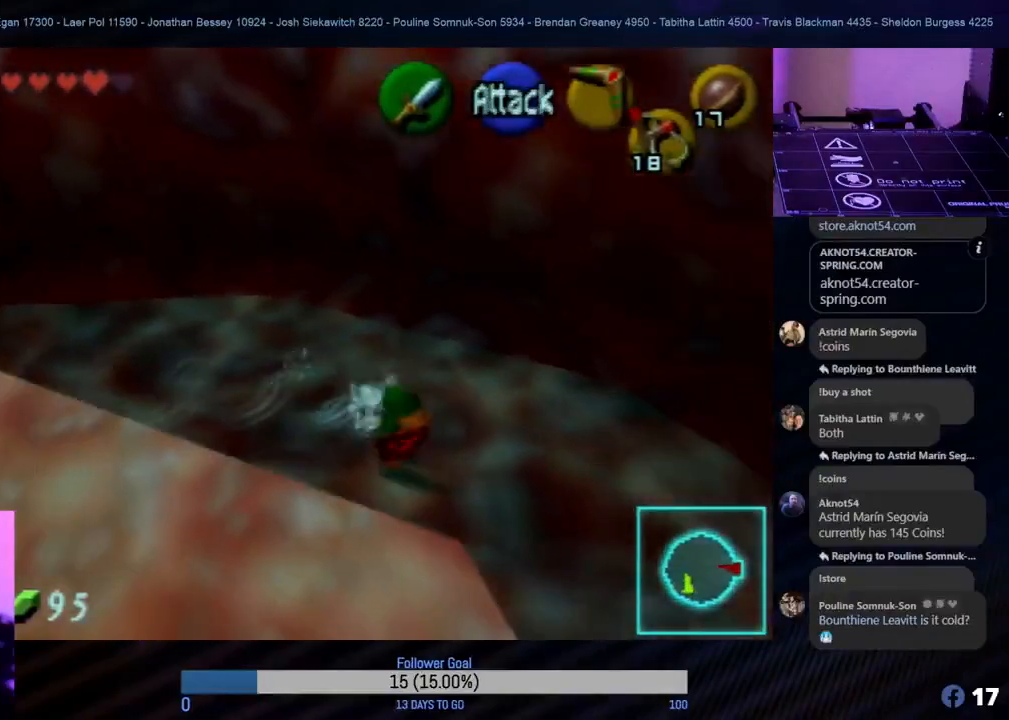
{"buttons": ["Z"], "left_stick": "up-right", "events": [[450, "left_stick", "up-right"], [467, "Z", "down"]]}
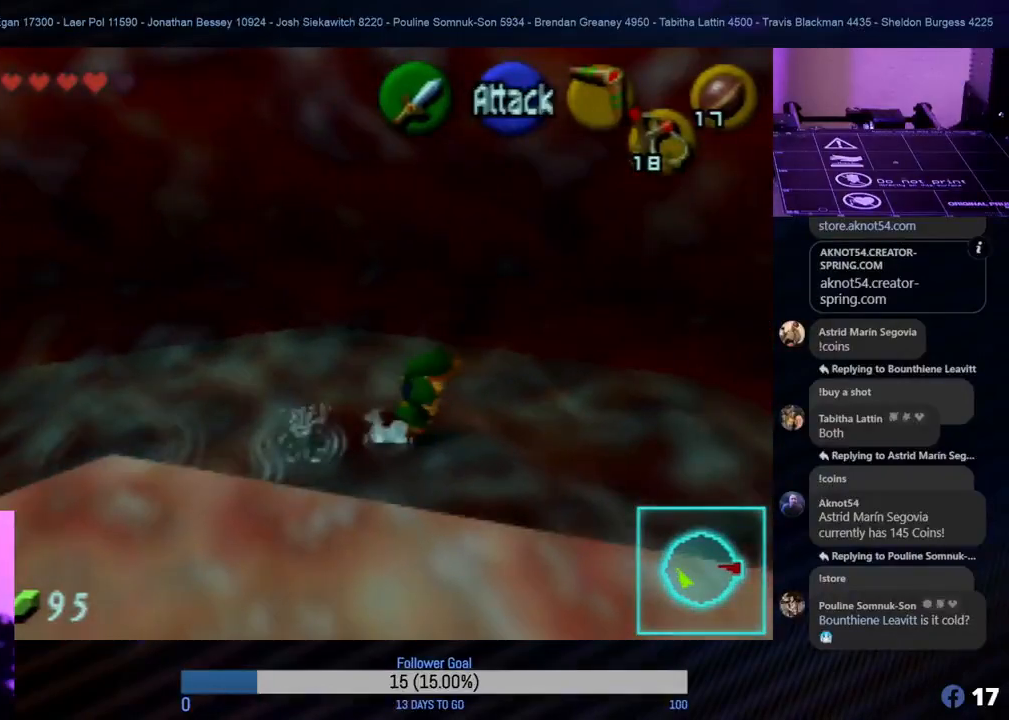
{"buttons": [], "left_stick": "up-right", "events": [[183, "Z", "up"], [183, "left_stick", "right"], [383, "left_stick", "up-right"]]}
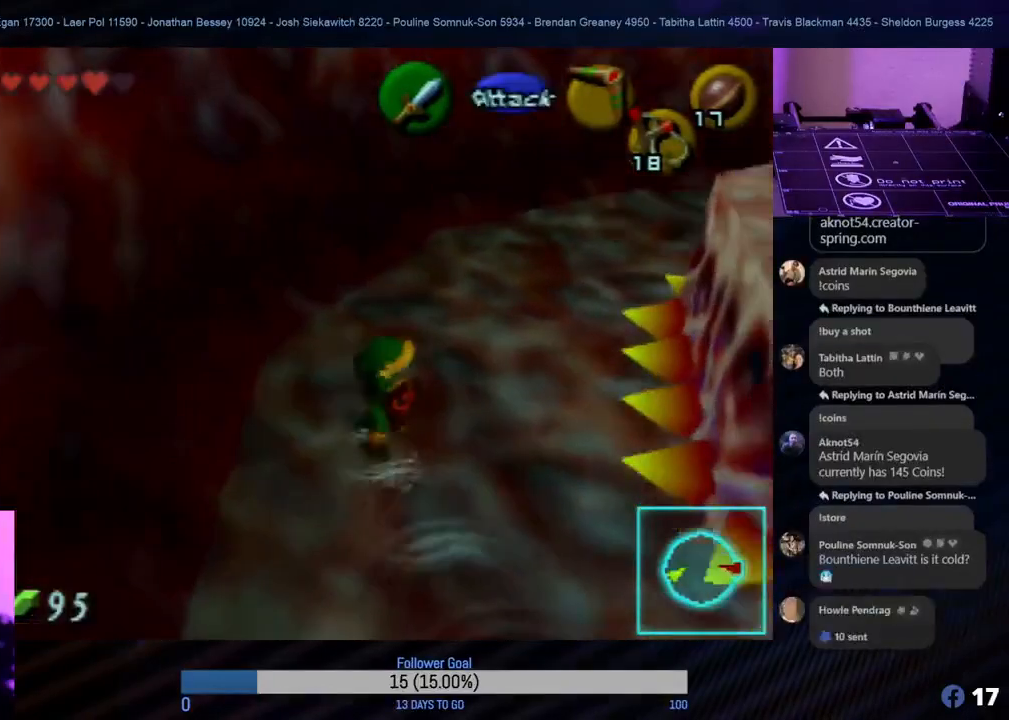
{"buttons": [], "left_stick": "left", "events": [[17, "left_stick", "up"], [217, "left_stick", "up-right"], [483, "left_stick", "left"]]}
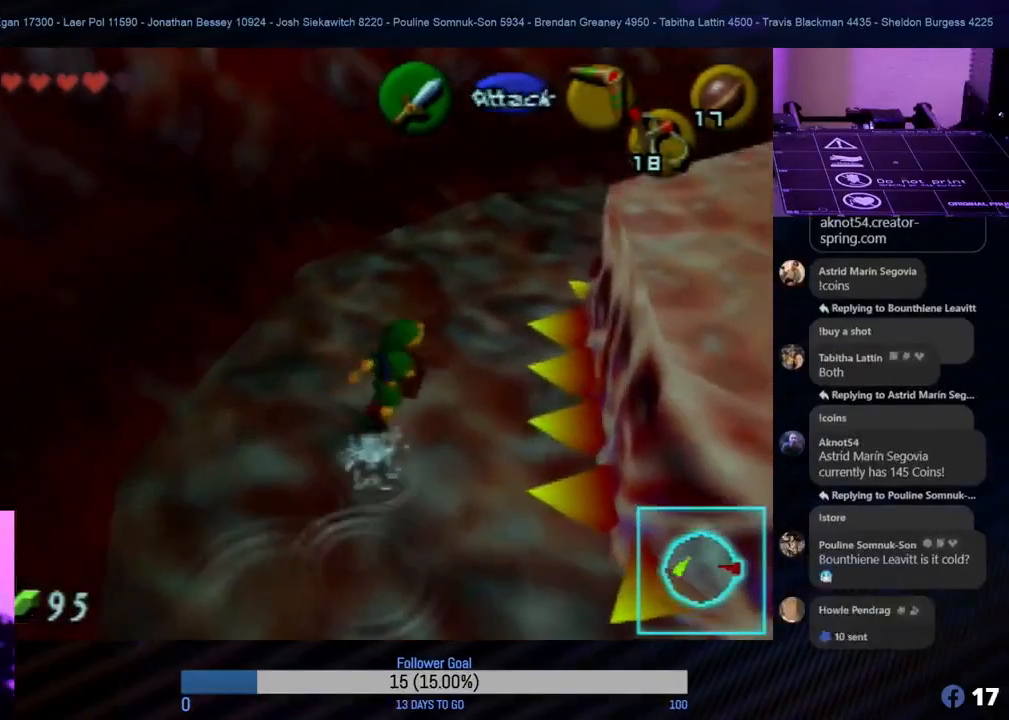
{"buttons": [], "left_stick": "down-left", "events": [[117, "left_stick", "down-left"]]}
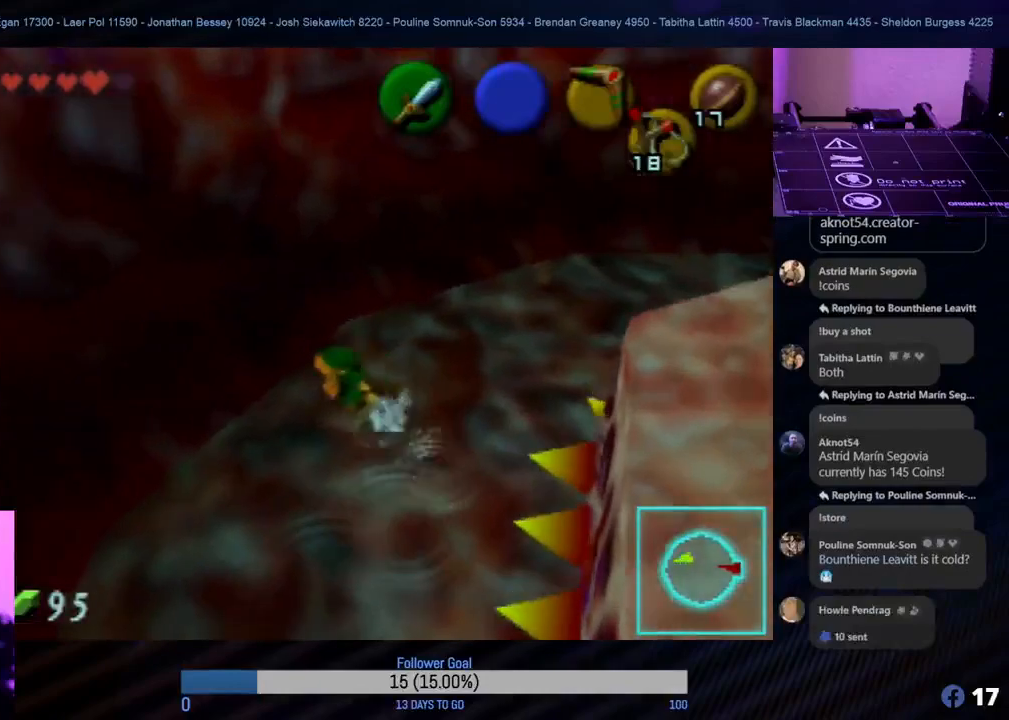
{"buttons": [], "left_stick": "down-left", "events": []}
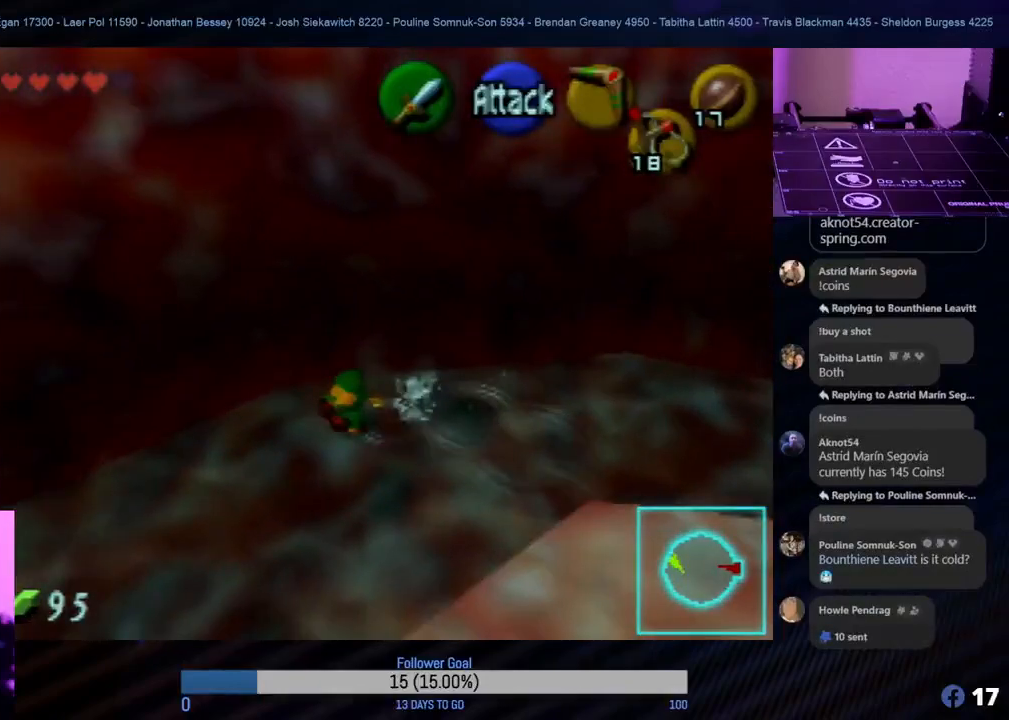
{"buttons": [], "left_stick": "left", "events": [[17, "left_stick", "left"]]}
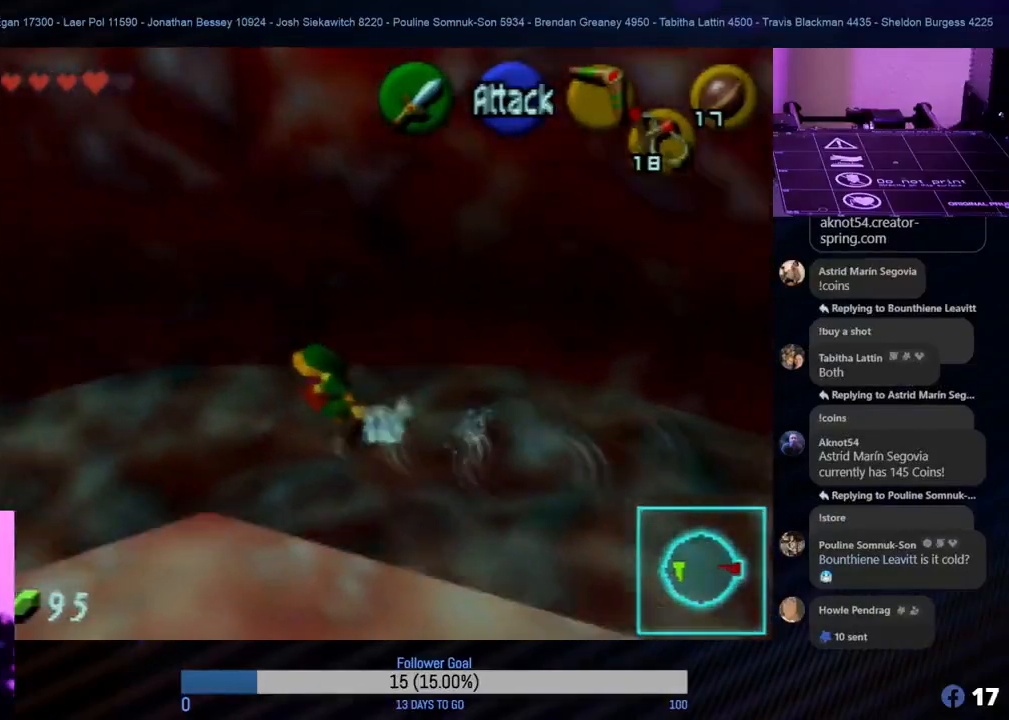
{"buttons": [], "left_stick": "right", "events": [[133, "left_stick", "down-right"], [417, "left_stick", "right"]]}
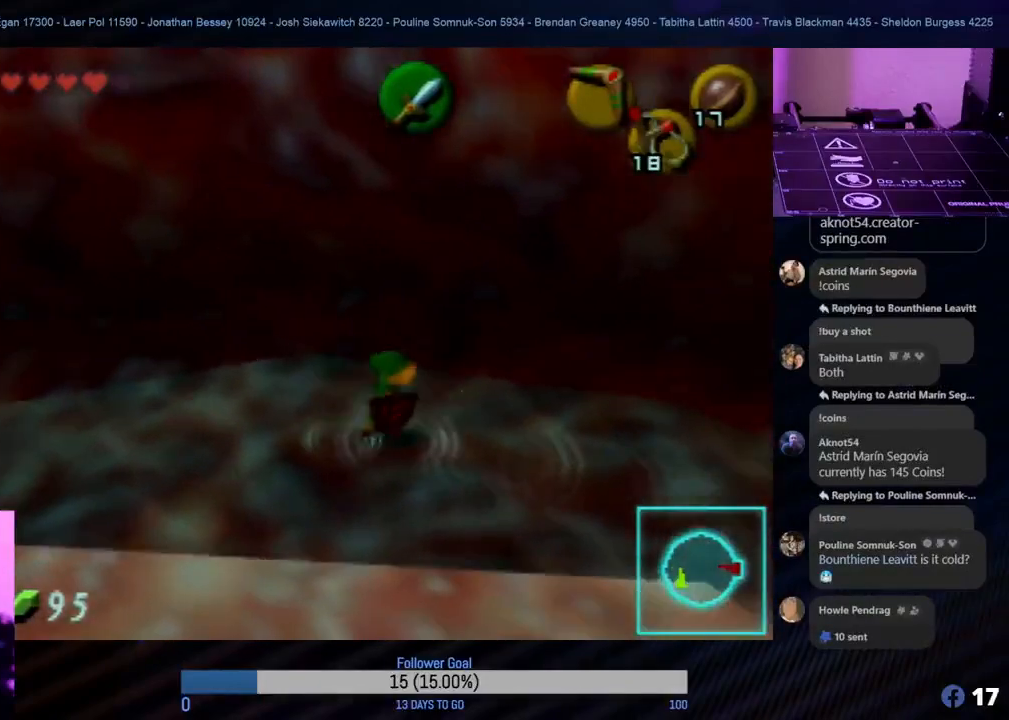
{"buttons": [], "left_stick": "up", "events": [[83, "Z", "down"], [83, "left_stick", "center"], [283, "Z", "up"], [467, "left_stick", "up"]]}
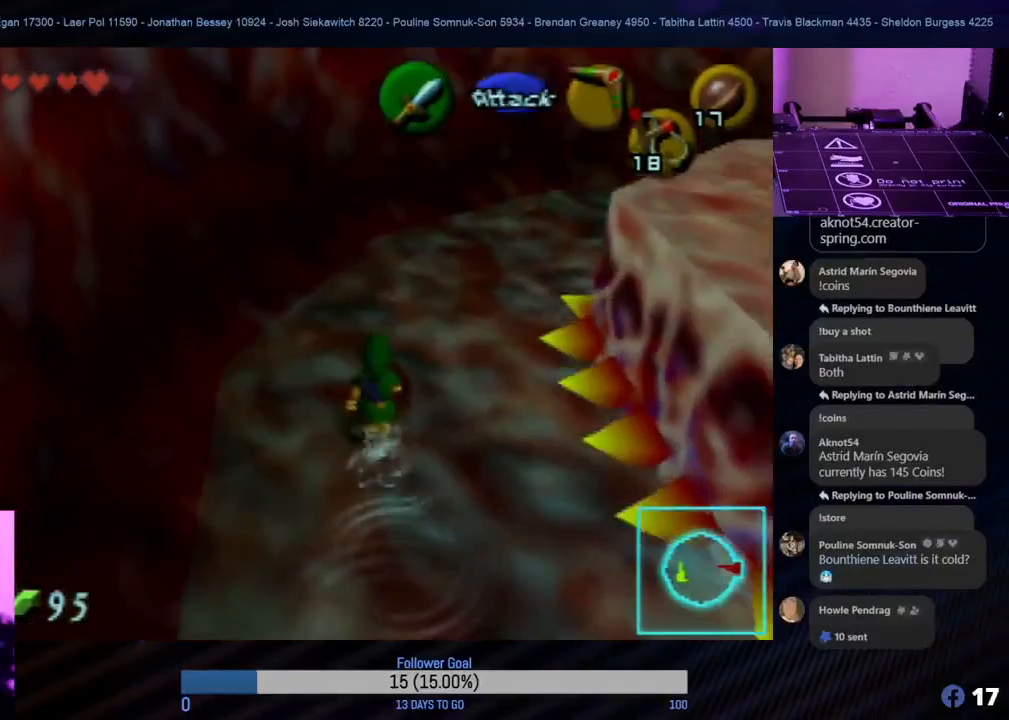
{"buttons": [], "left_stick": "up-right", "events": [[433, "left_stick", "up-right"]]}